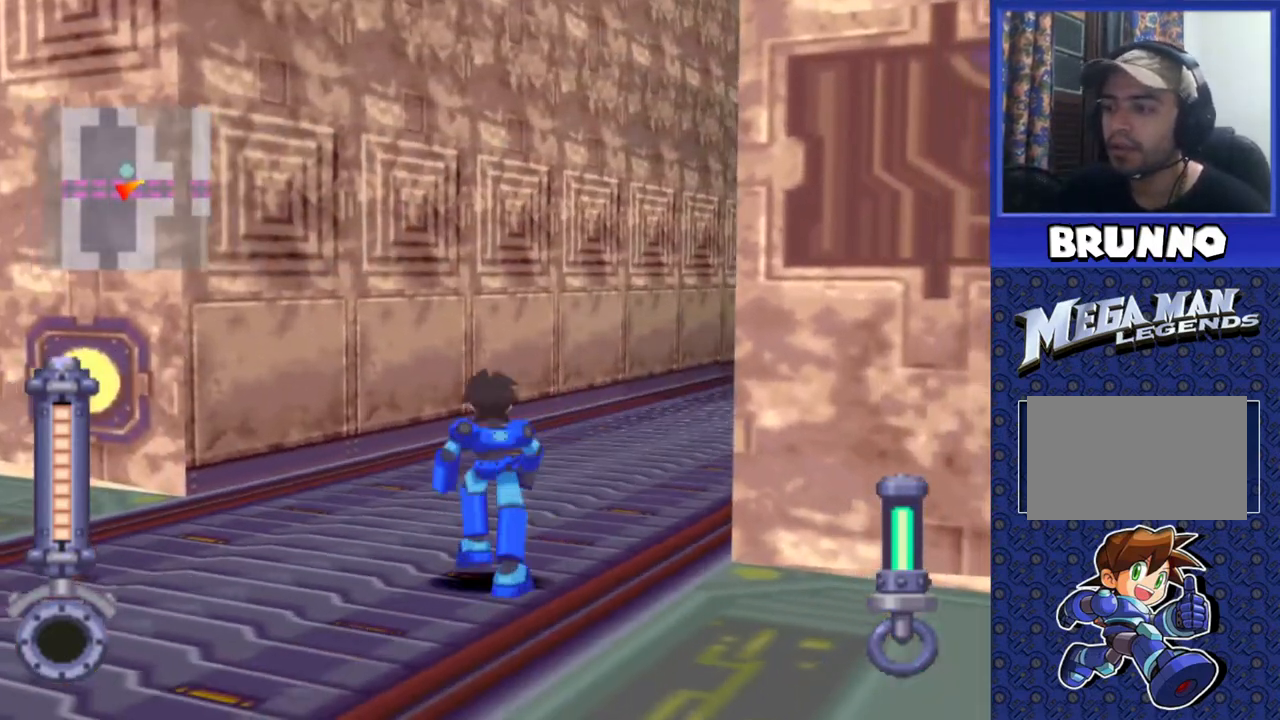
Gameplay with a controller (PlayStation layout); each line is a JSON object with the inputs held at the frame after it. "events" lists button and stick changes between this image and that frame as [ms after this image, input, new state], when the widget could be followed in between. Not read: L3 R3.
{"buttons": ["DPAD_LEFT"], "events": []}
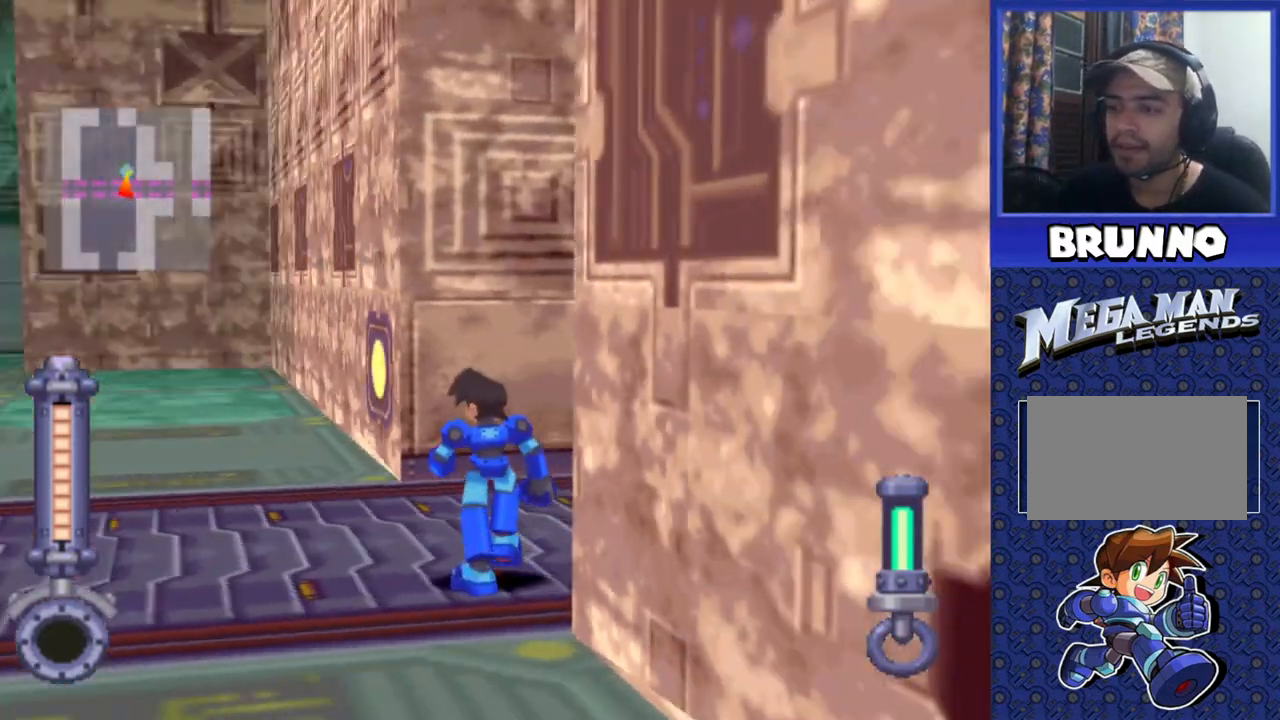
{"buttons": ["DPAD_UP", "DPAD_LEFT"], "events": [[283, "DPAD_UP", "down"]]}
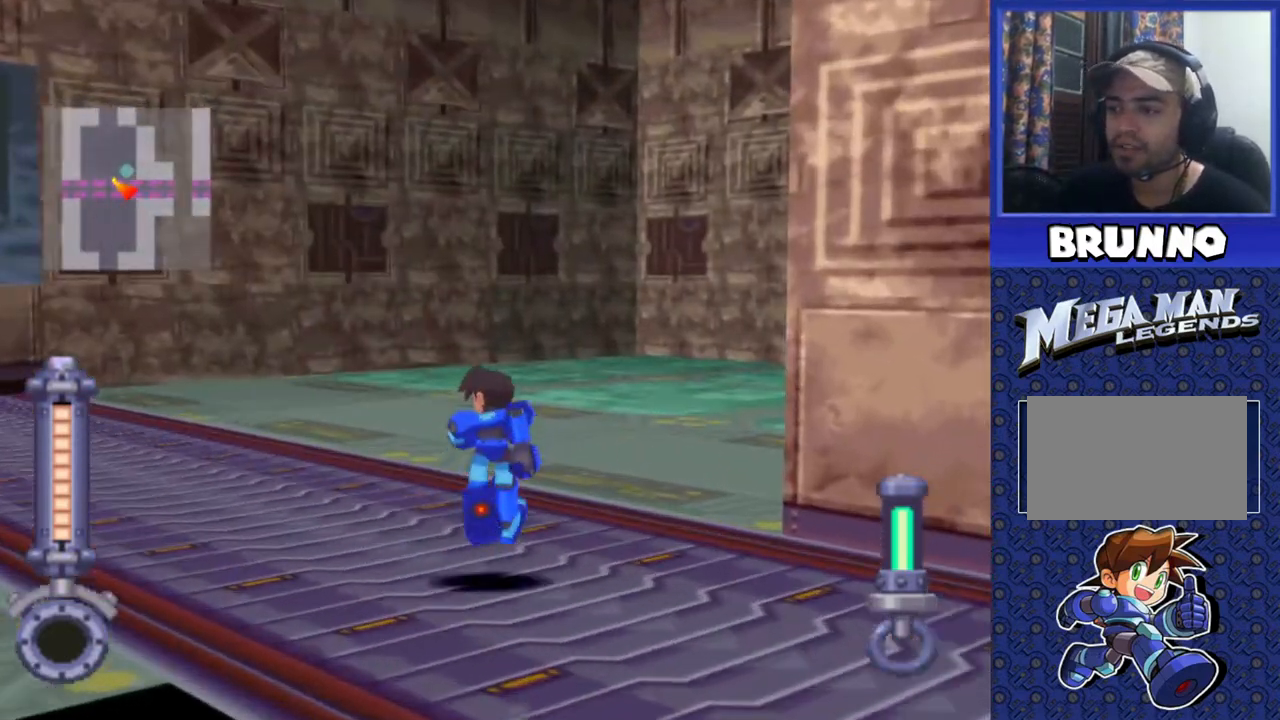
{"buttons": ["DPAD_UP"], "events": [[400, "DPAD_LEFT", "up"]]}
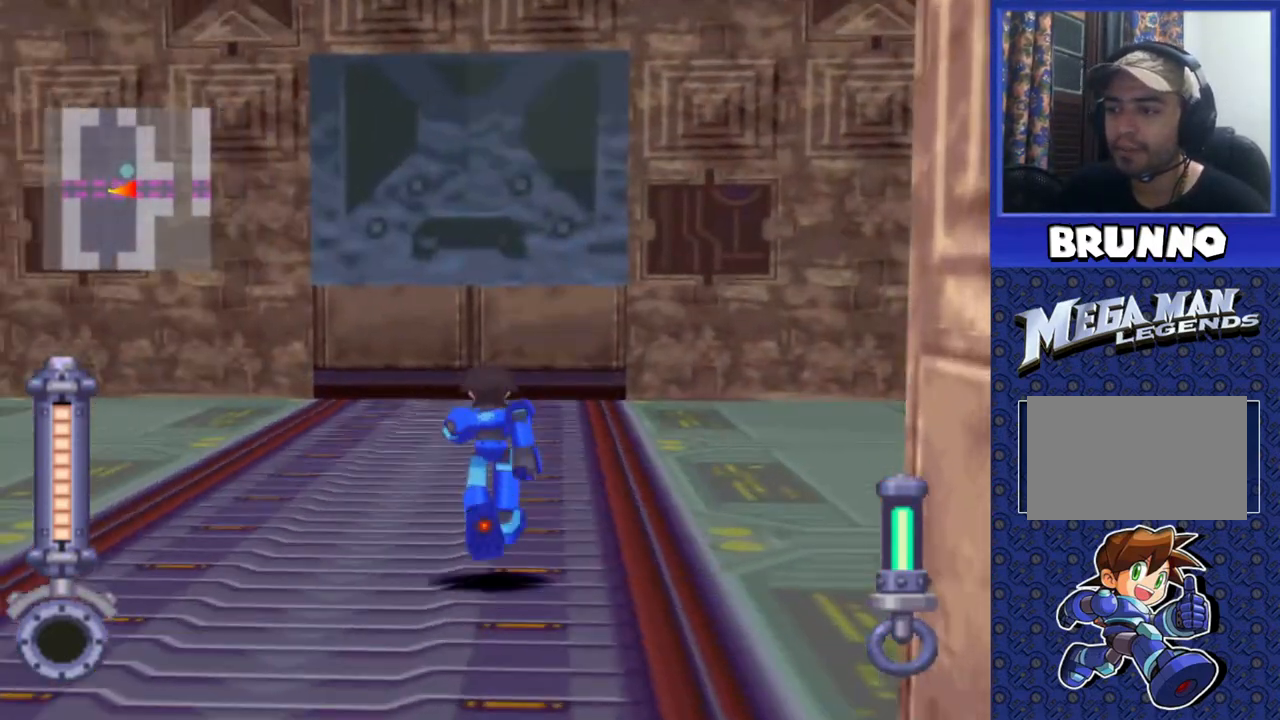
{"buttons": ["DPAD_UP"], "events": []}
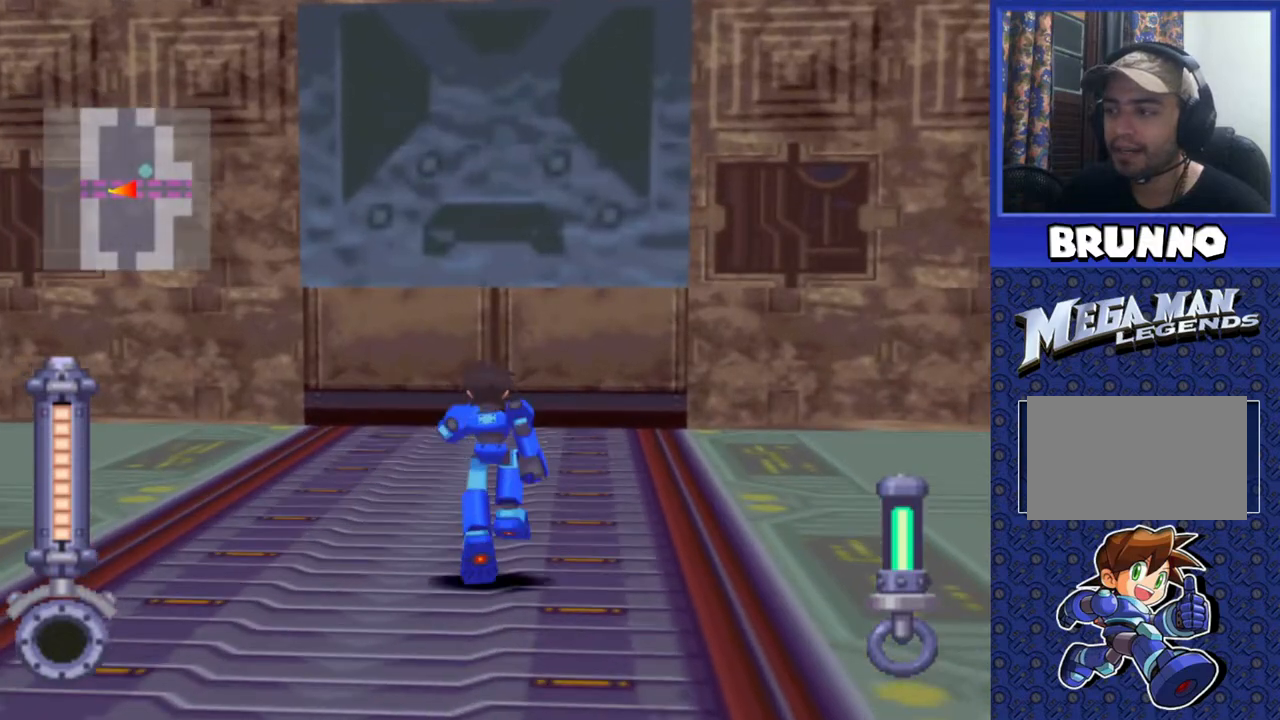
{"buttons": ["DPAD_UP"], "events": []}
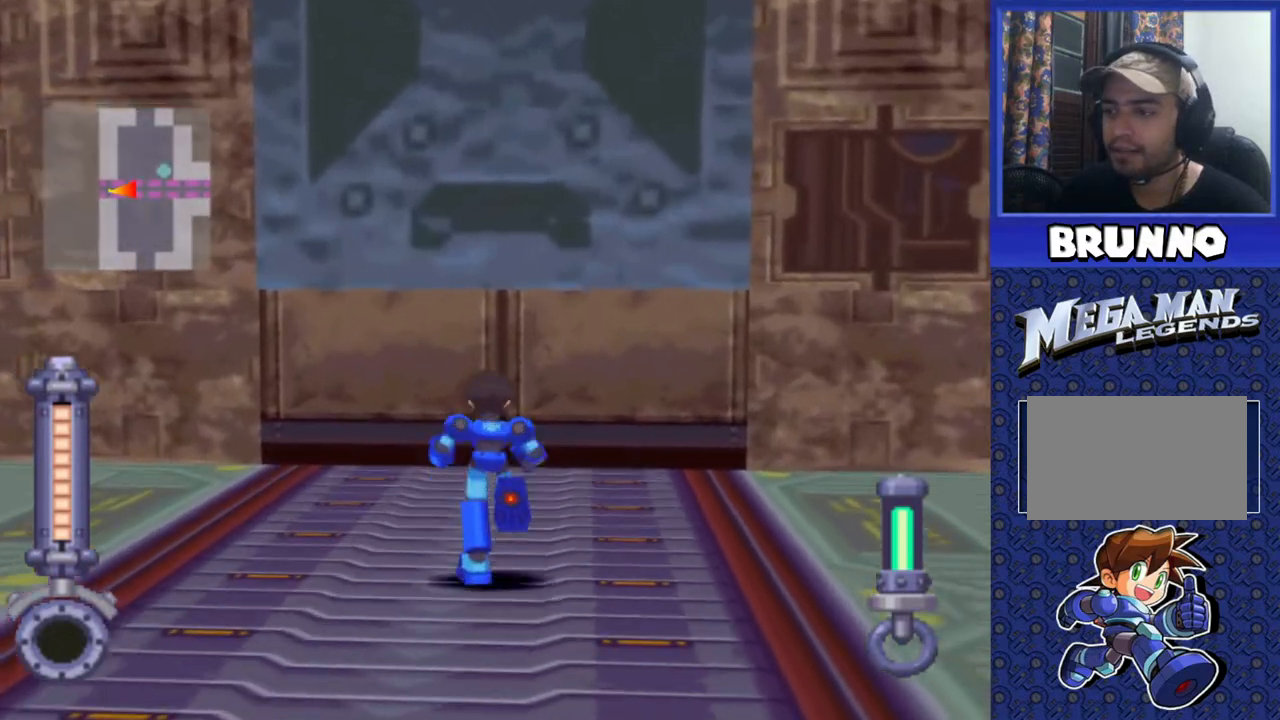
{"buttons": ["DPAD_UP", "DPAD_LEFT"], "events": [[267, "DPAD_LEFT", "down"]]}
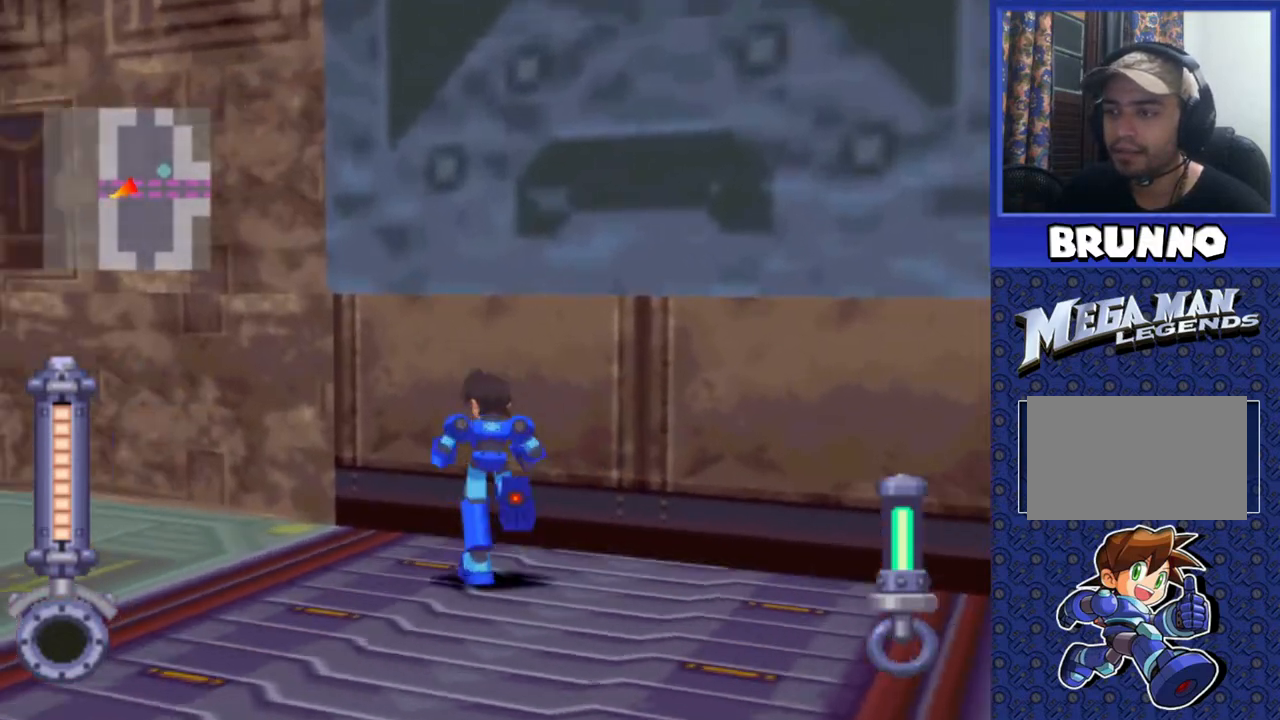
{"buttons": ["DPAD_LEFT"], "events": [[500, "DPAD_UP", "up"]]}
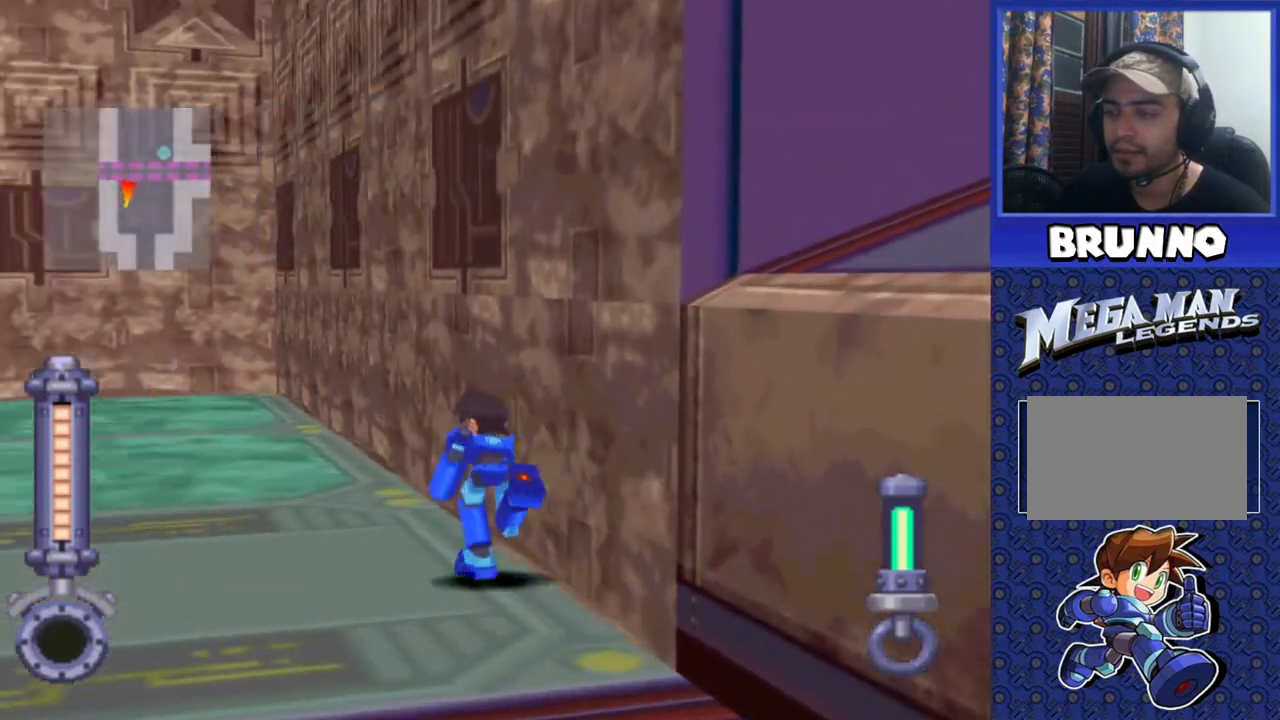
{"buttons": ["DPAD_UP"], "events": [[433, "DPAD_UP", "down"], [467, "DPAD_LEFT", "up"]]}
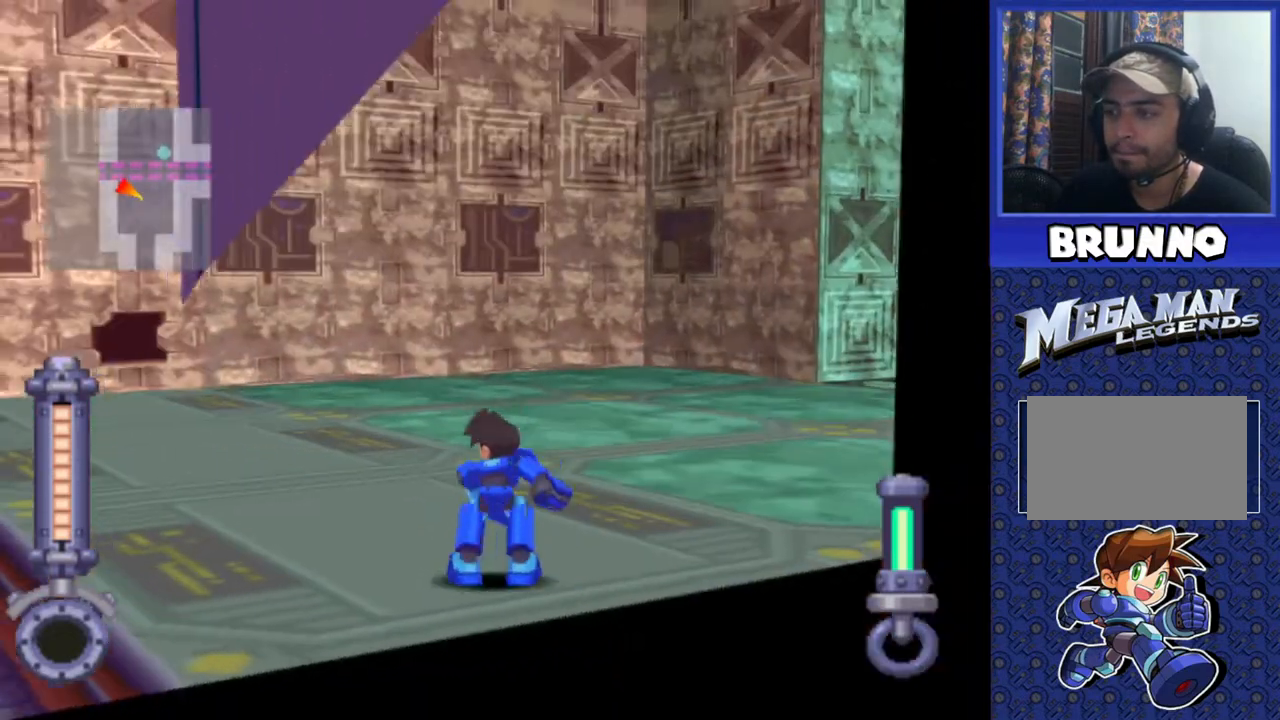
{"buttons": ["DPAD_UP"], "events": []}
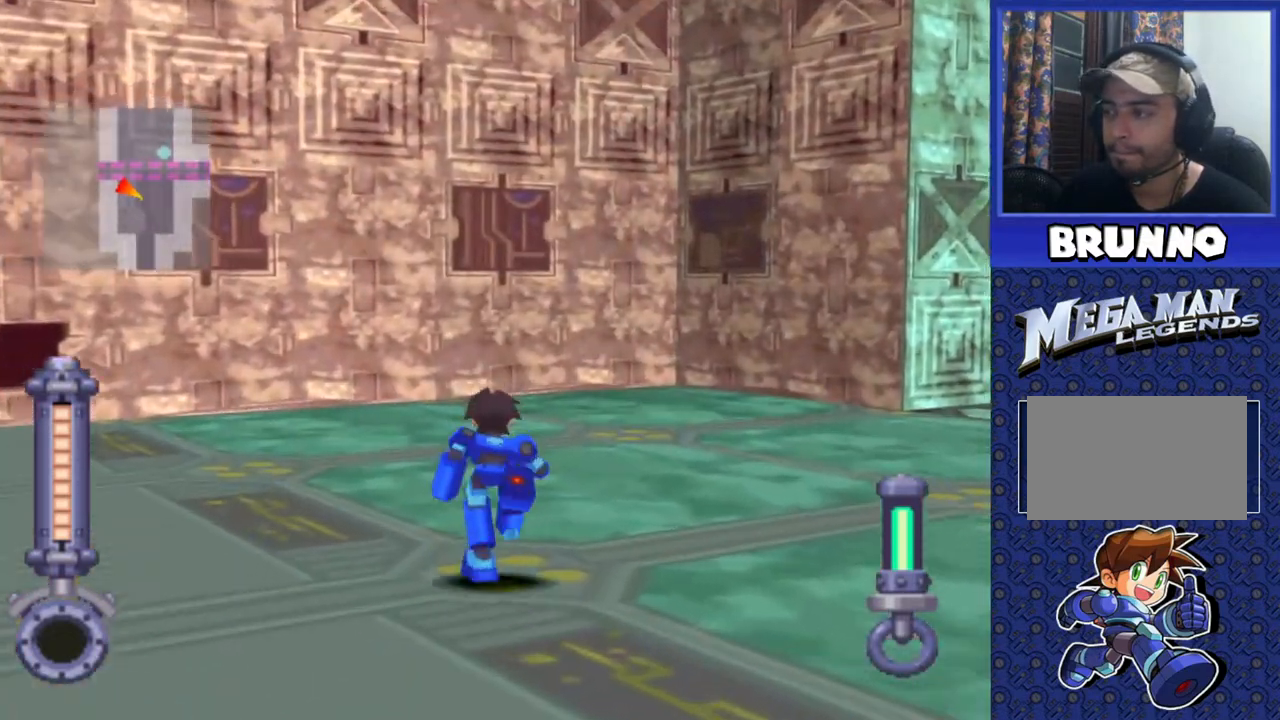
{"buttons": ["DPAD_UP", "DPAD_RIGHT"], "events": [[167, "DPAD_RIGHT", "down"]]}
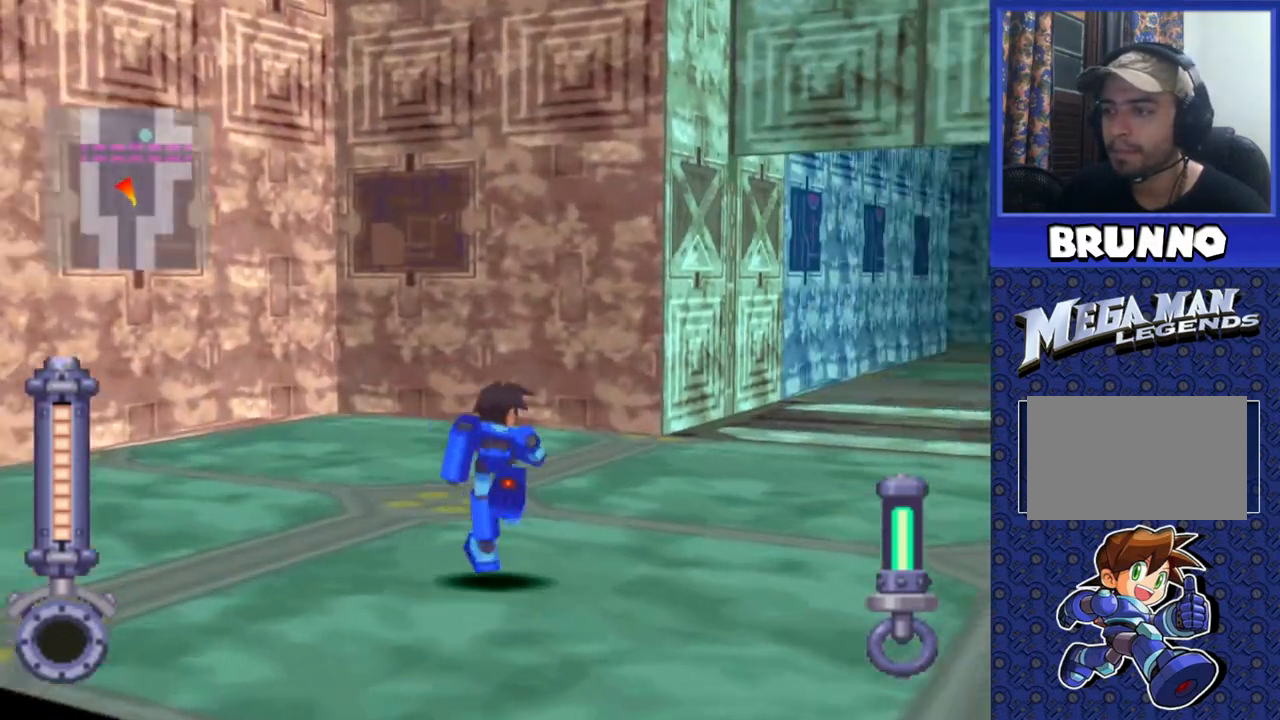
{"buttons": ["DPAD_UP", "DPAD_RIGHT"], "events": [[150, "DPAD_RIGHT", "up"], [383, "DPAD_RIGHT", "down"]]}
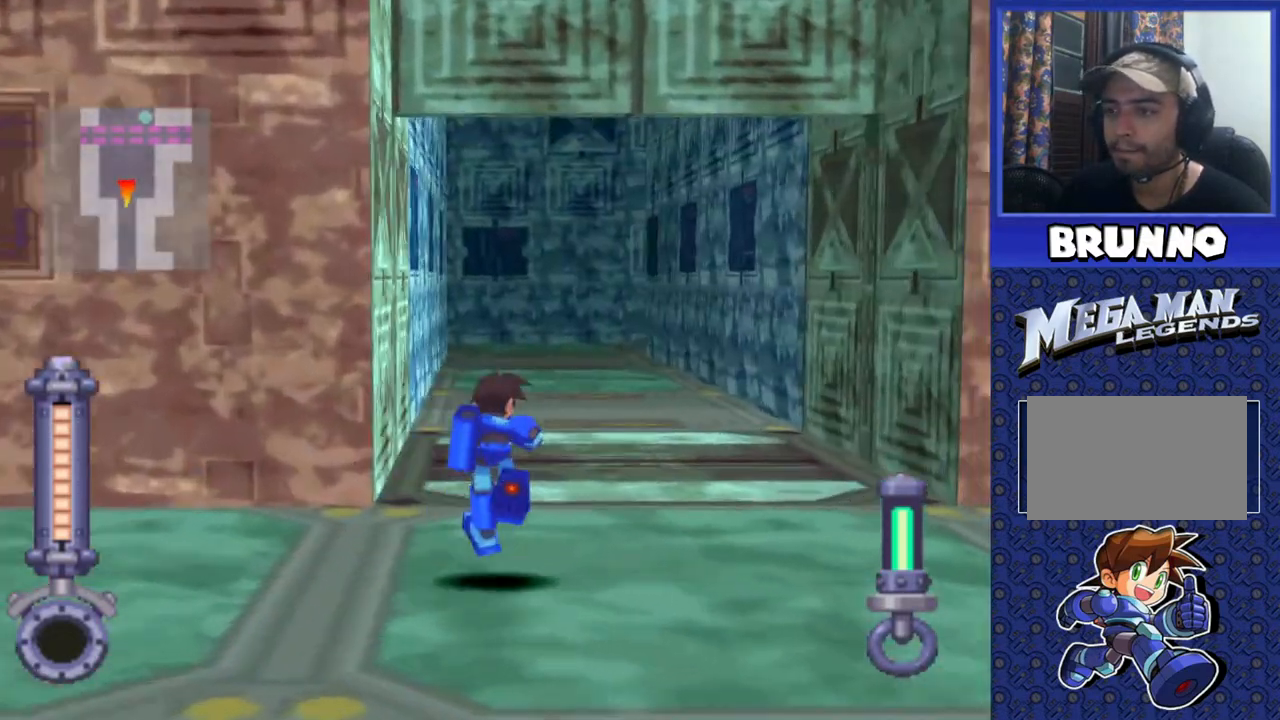
{"buttons": ["DPAD_UP"], "events": [[83, "DPAD_RIGHT", "up"]]}
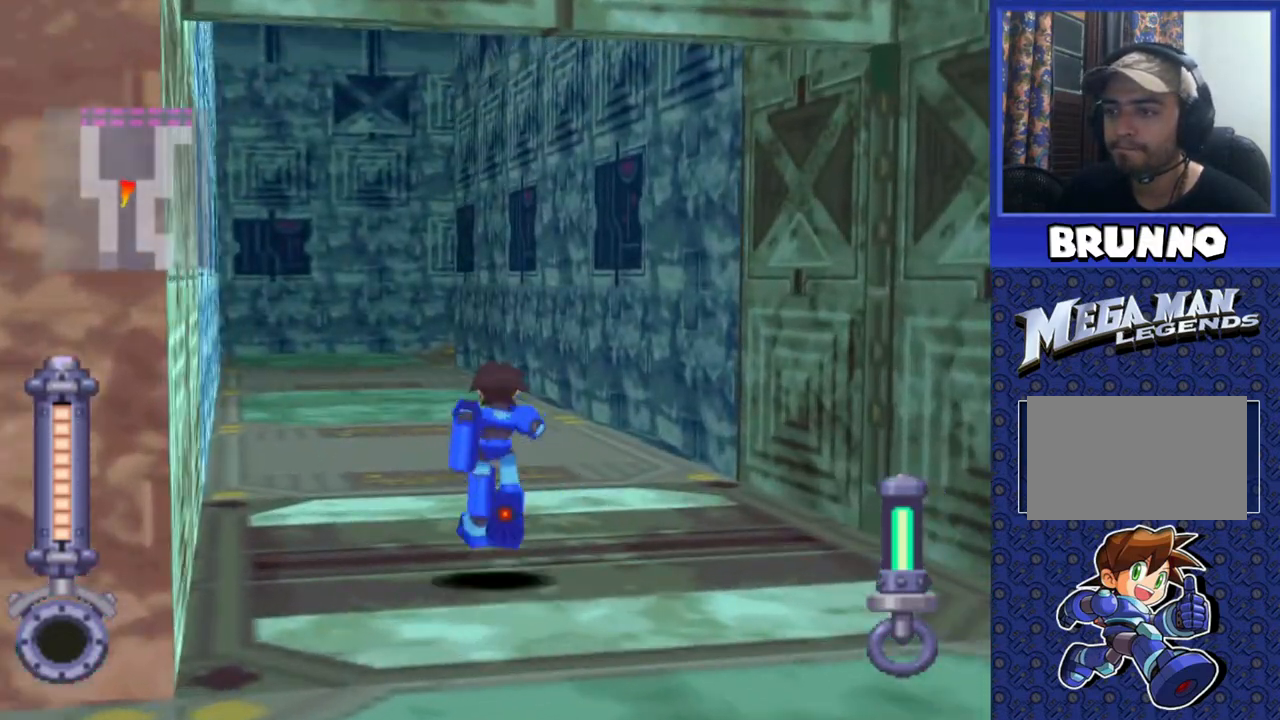
{"buttons": ["DPAD_UP"], "events": [[150, "DPAD_LEFT", "down"], [283, "DPAD_LEFT", "up"]]}
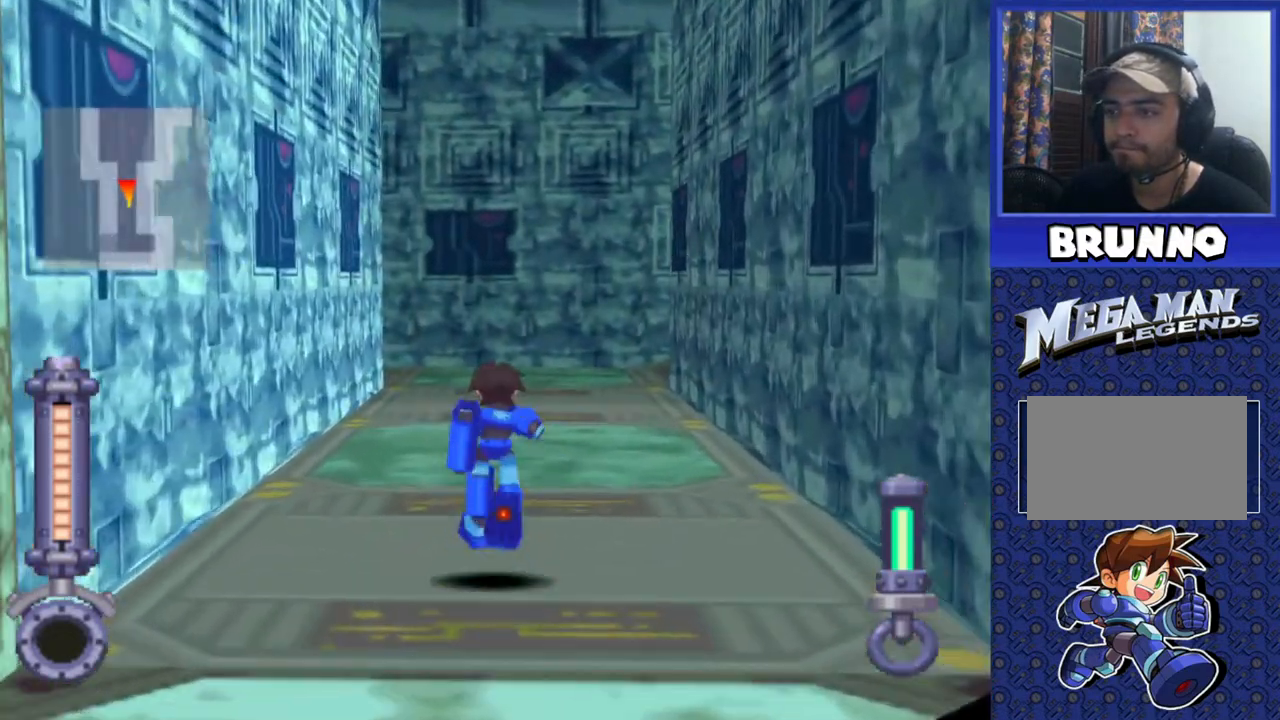
{"buttons": ["DPAD_UP"], "events": []}
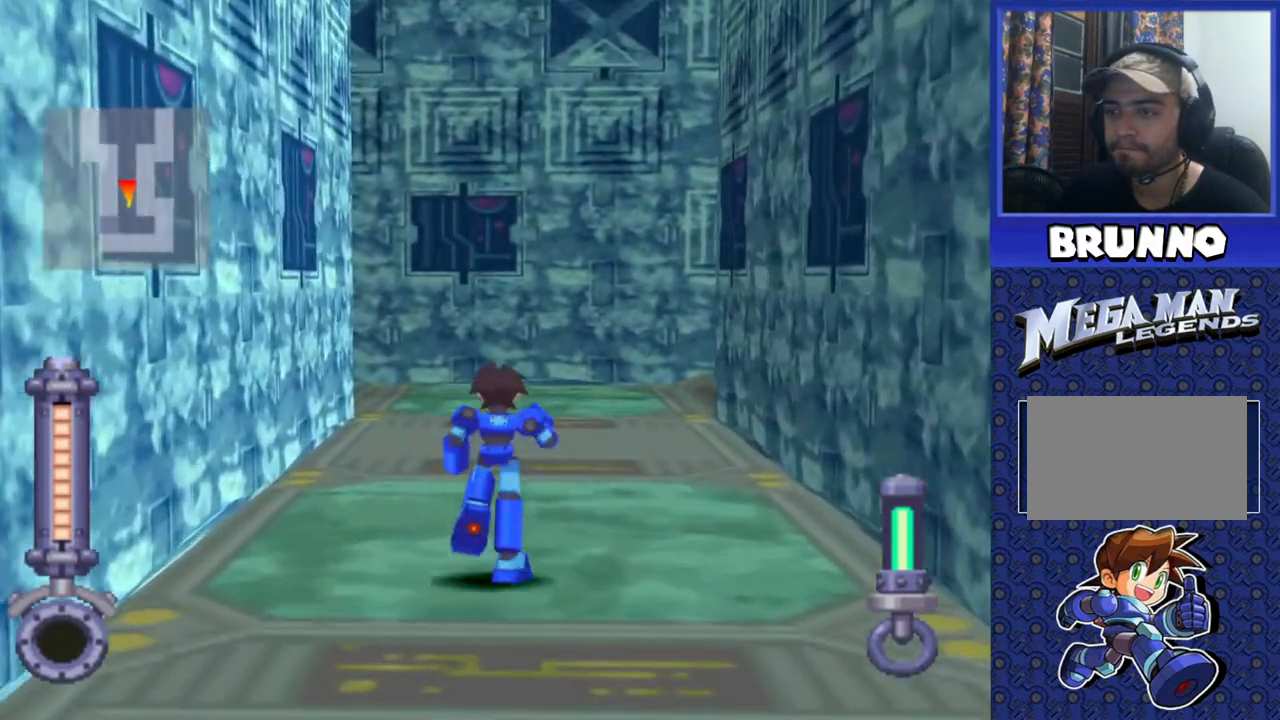
{"buttons": ["DPAD_UP", "DPAD_LEFT"], "events": [[400, "DPAD_LEFT", "down"]]}
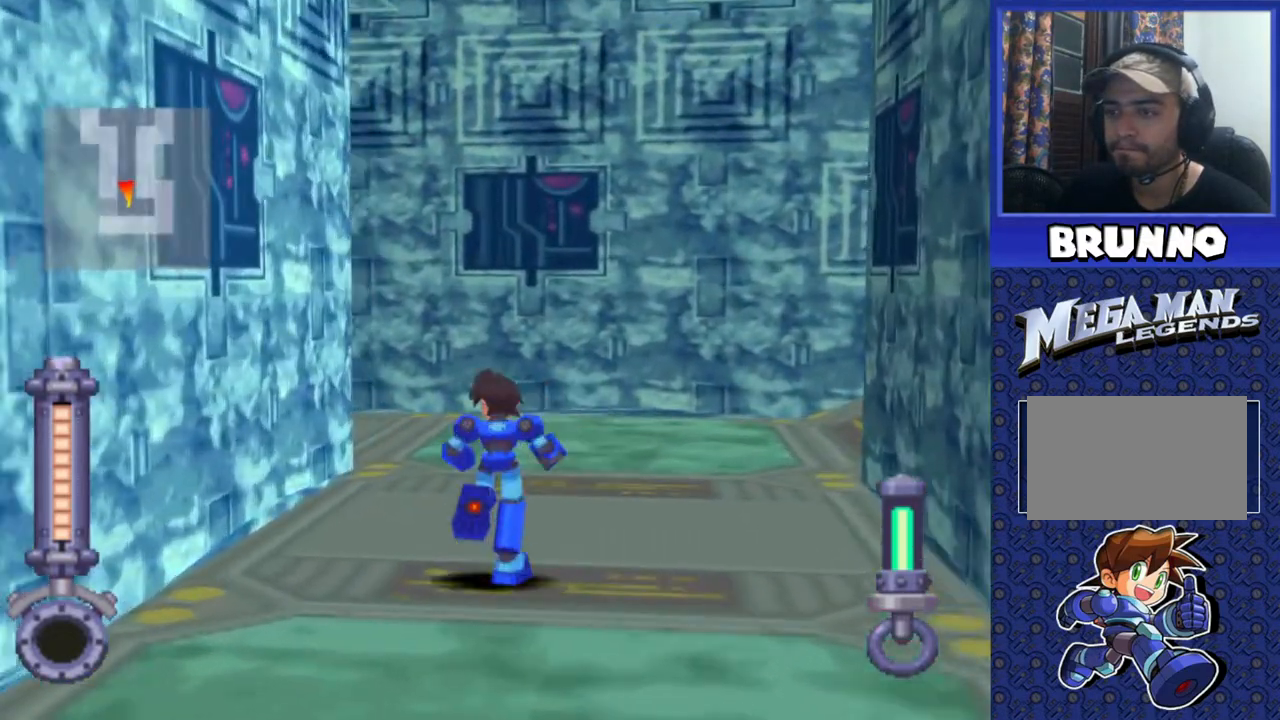
{"buttons": ["DPAD_UP"], "events": [[400, "DPAD_LEFT", "up"]]}
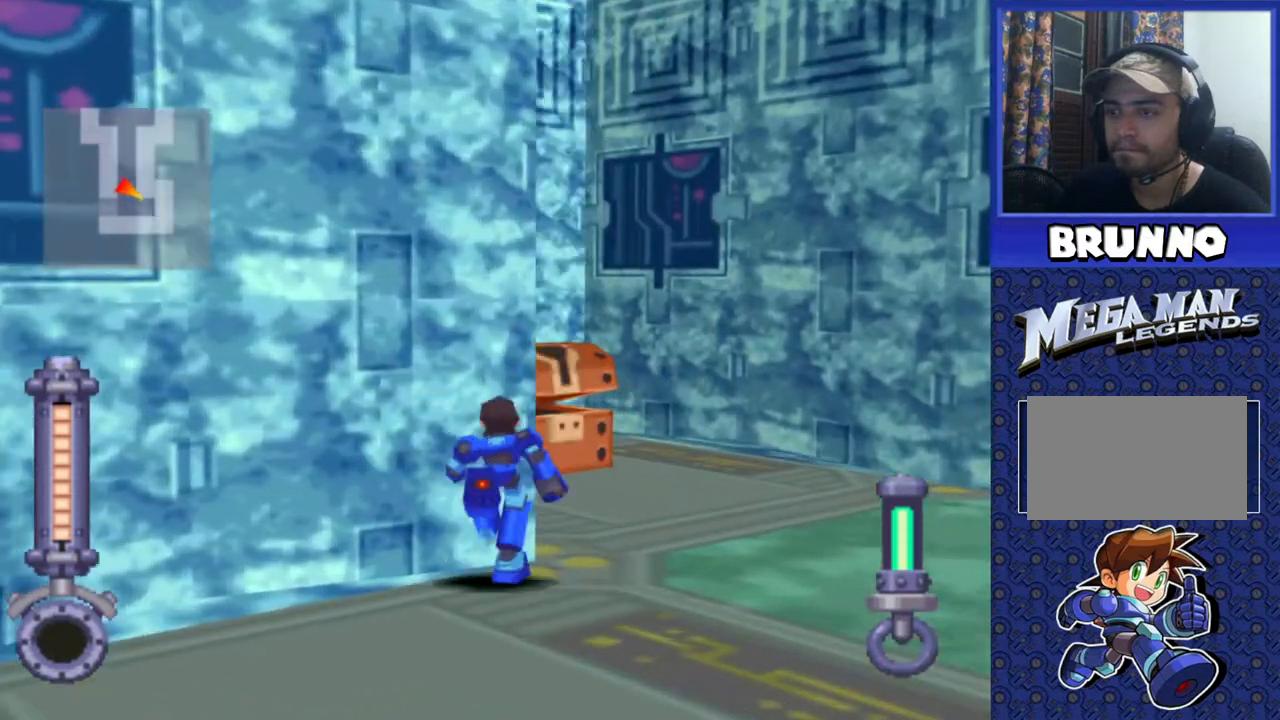
{"buttons": ["DPAD_RIGHT"], "events": [[33, "DPAD_RIGHT", "down"], [133, "DPAD_UP", "up"]]}
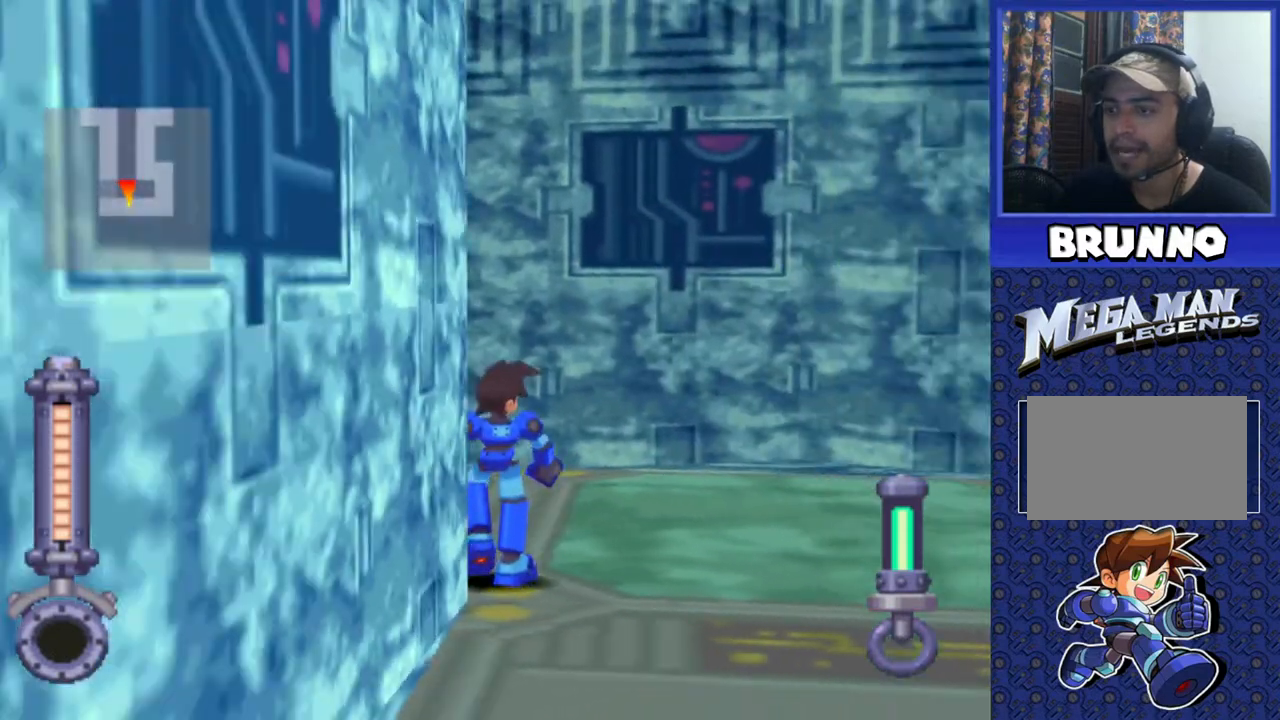
{"buttons": ["DPAD_UP", "DPAD_RIGHT"], "events": [[233, "DPAD_UP", "down"]]}
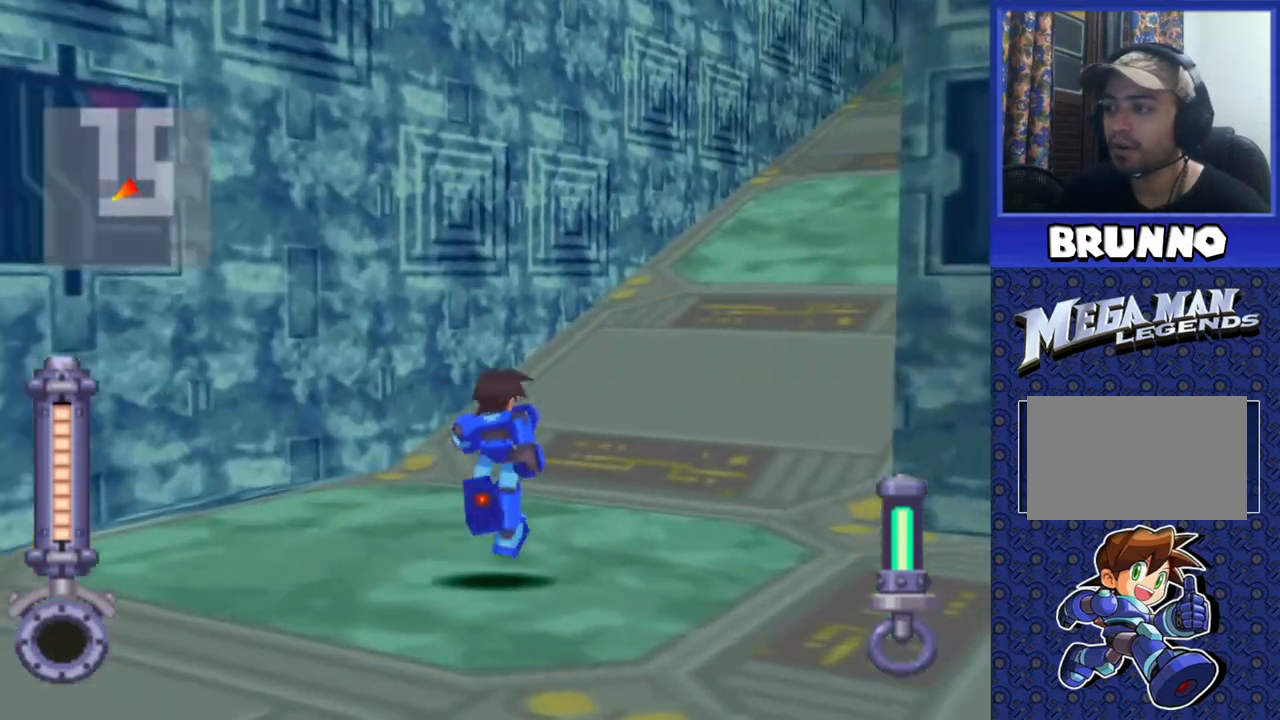
{"buttons": ["DPAD_UP"], "events": [[50, "DPAD_RIGHT", "up"], [167, "DPAD_RIGHT", "down"], [433, "DPAD_RIGHT", "up"]]}
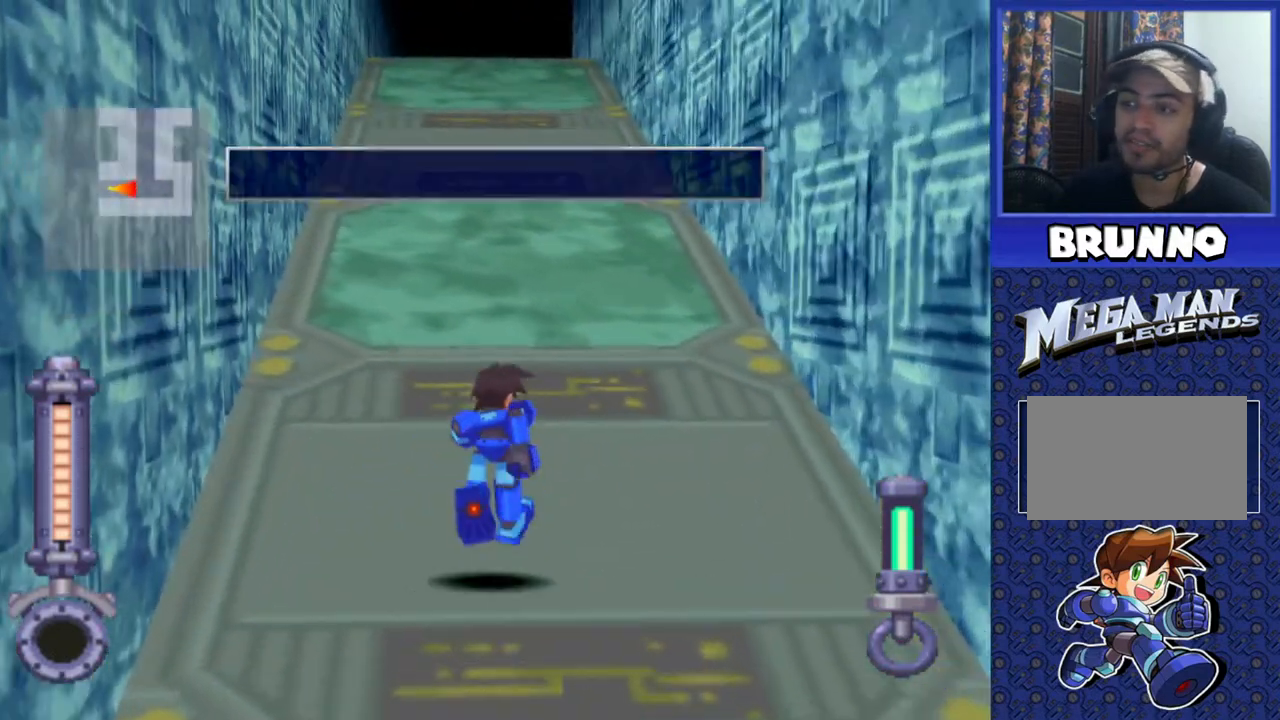
{"buttons": ["DPAD_UP"], "events": []}
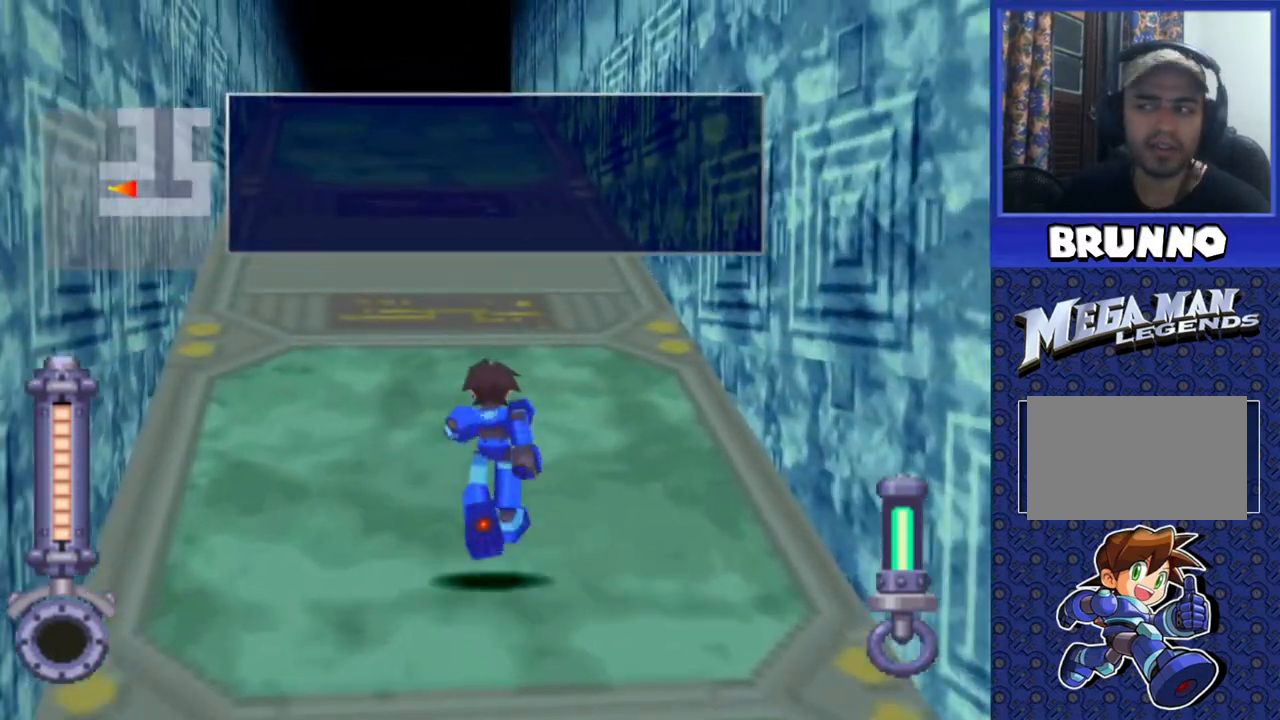
{"buttons": ["DPAD_UP"], "events": [[17, "DPAD_LEFT", "down"], [117, "DPAD_LEFT", "up"]]}
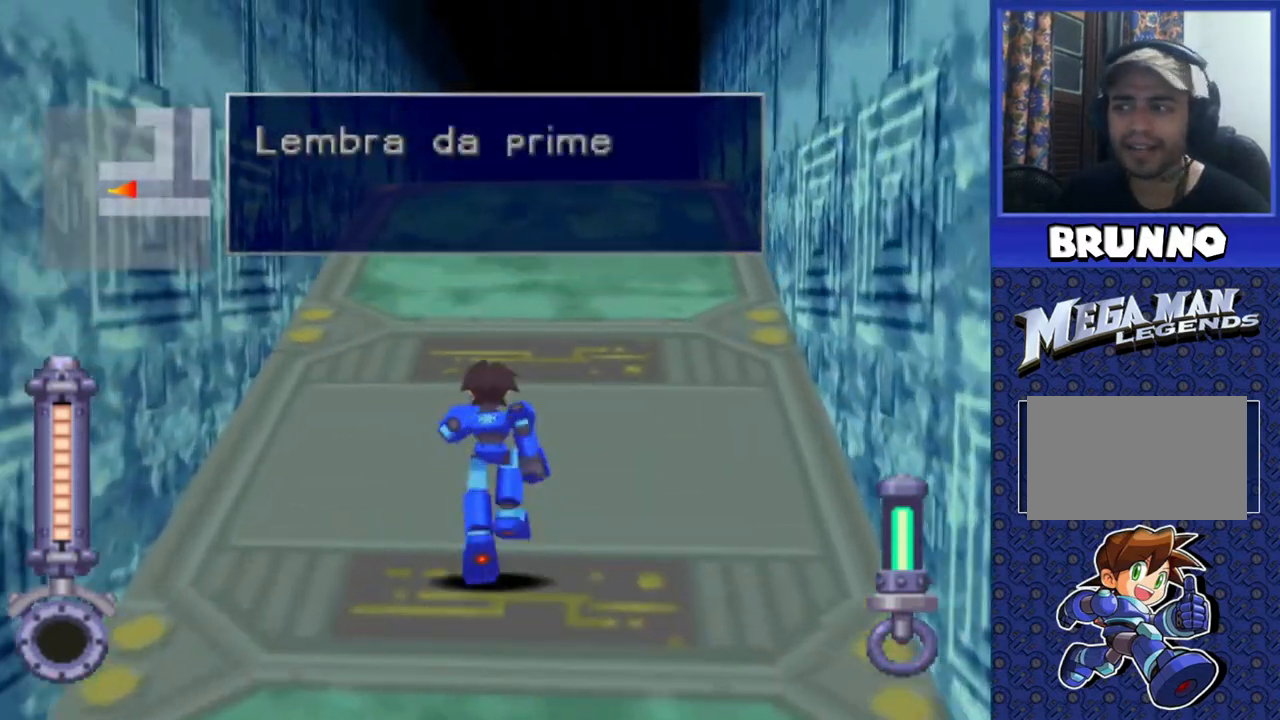
{"buttons": ["DPAD_UP"], "events": [[233, "DPAD_RIGHT", "down"], [317, "DPAD_RIGHT", "up"]]}
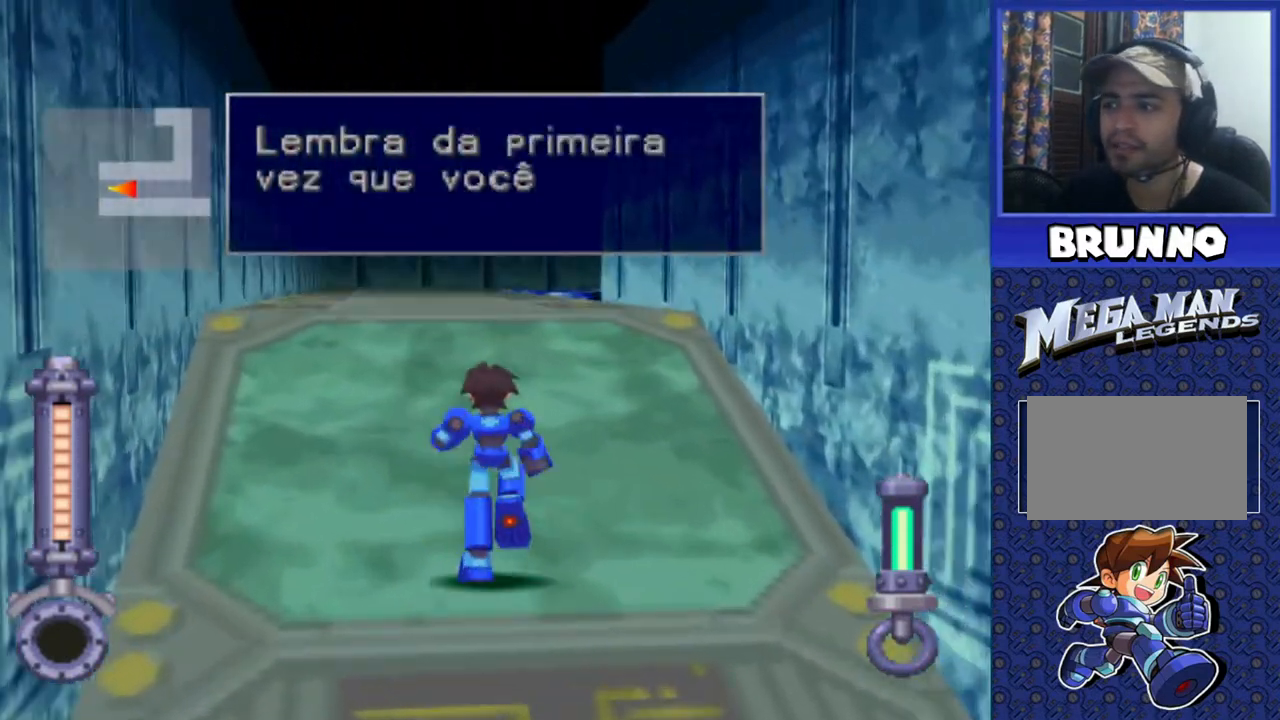
{"buttons": ["DPAD_UP"], "events": [[283, "DPAD_LEFT", "down"], [350, "DPAD_LEFT", "up"]]}
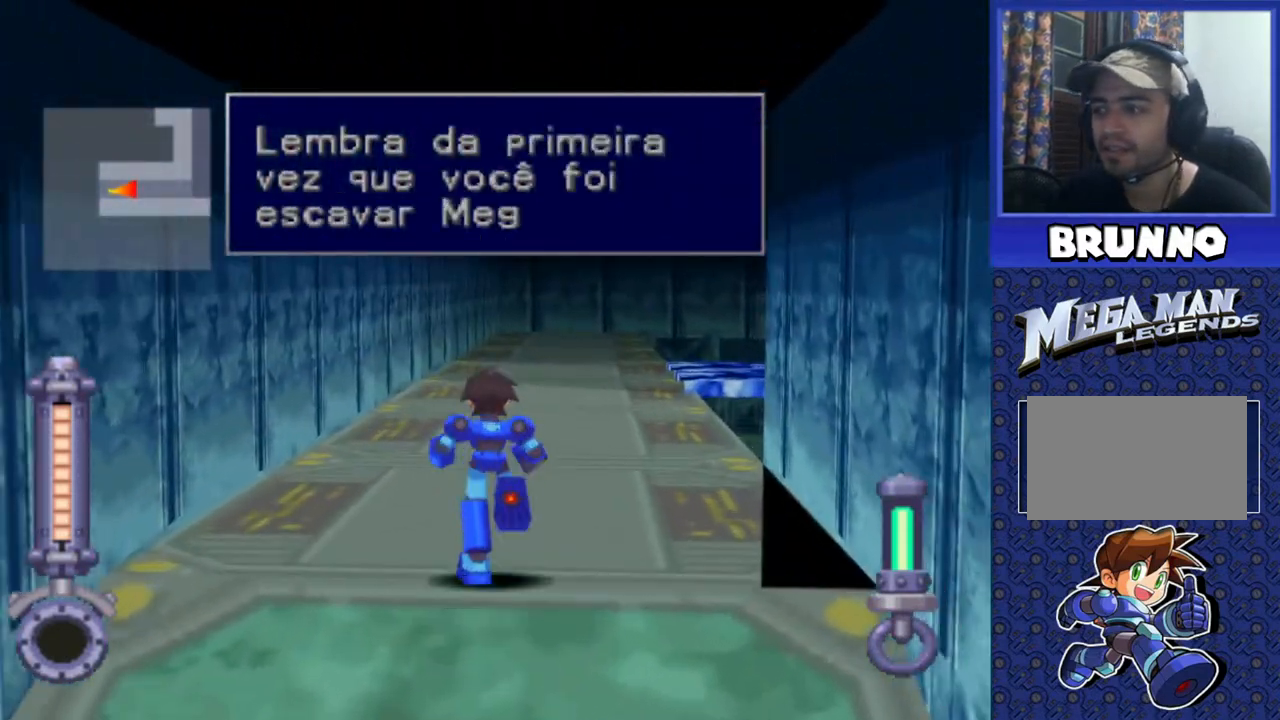
{"buttons": ["DPAD_UP"], "events": []}
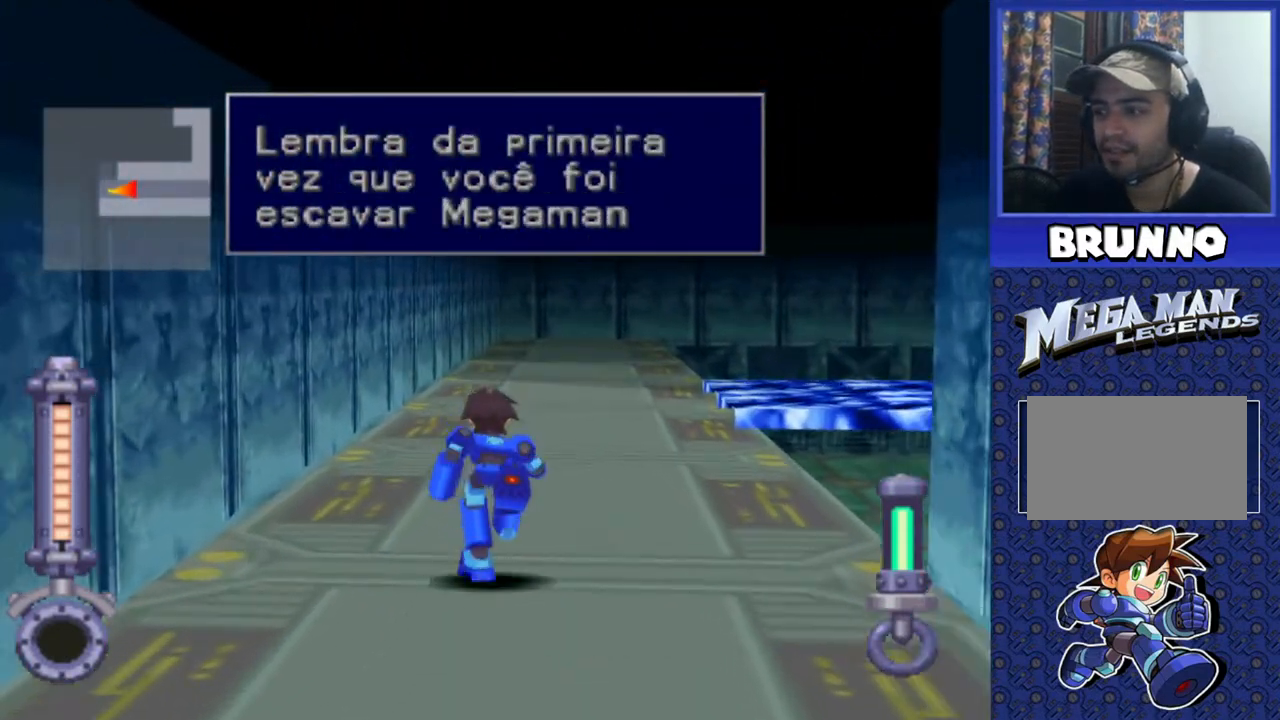
{"buttons": ["DPAD_UP"], "events": []}
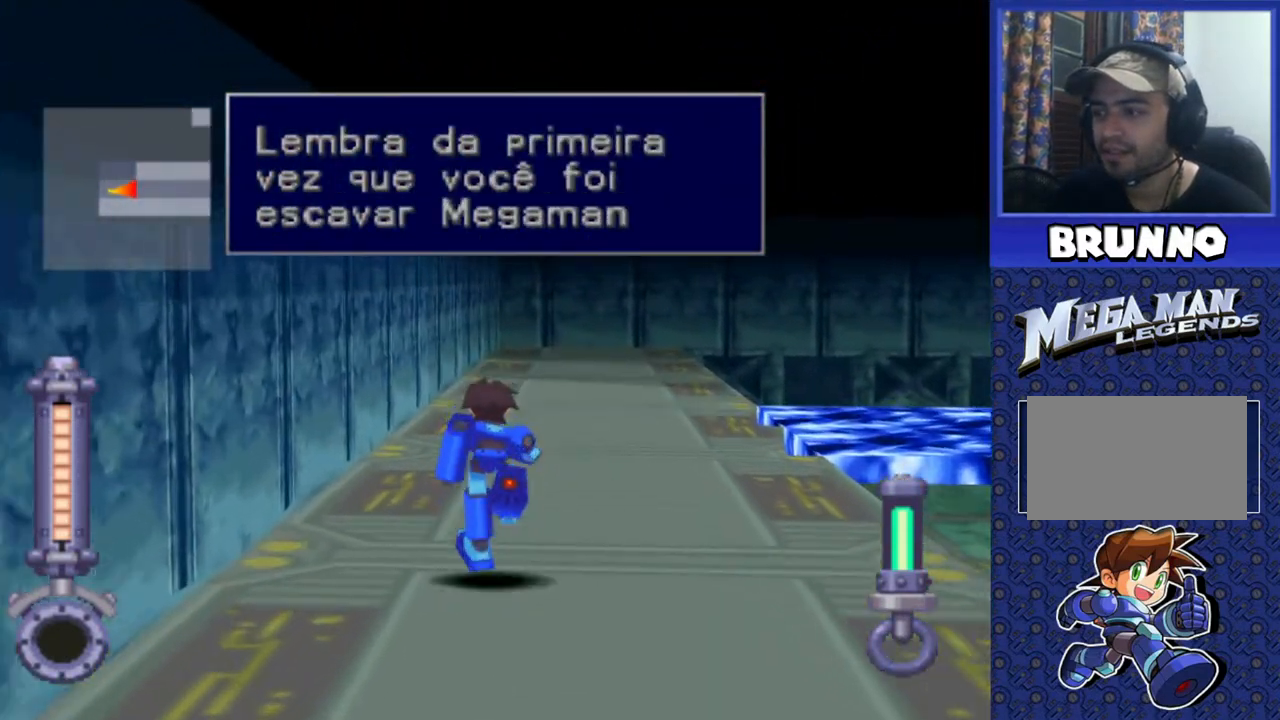
{"buttons": ["DPAD_UP", "DPAD_RIGHT"], "events": [[367, "DPAD_RIGHT", "down"]]}
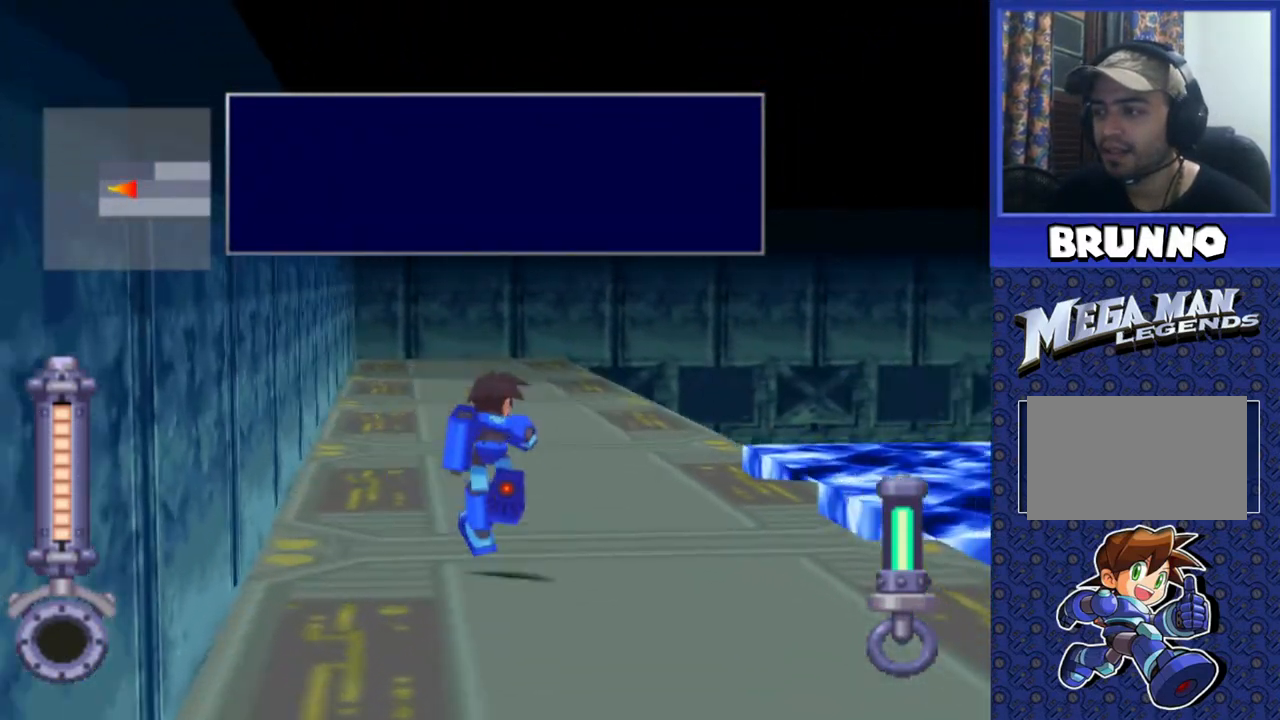
{"buttons": [], "events": [[283, "DPAD_RIGHT", "up"], [283, "DPAD_UP", "up"]]}
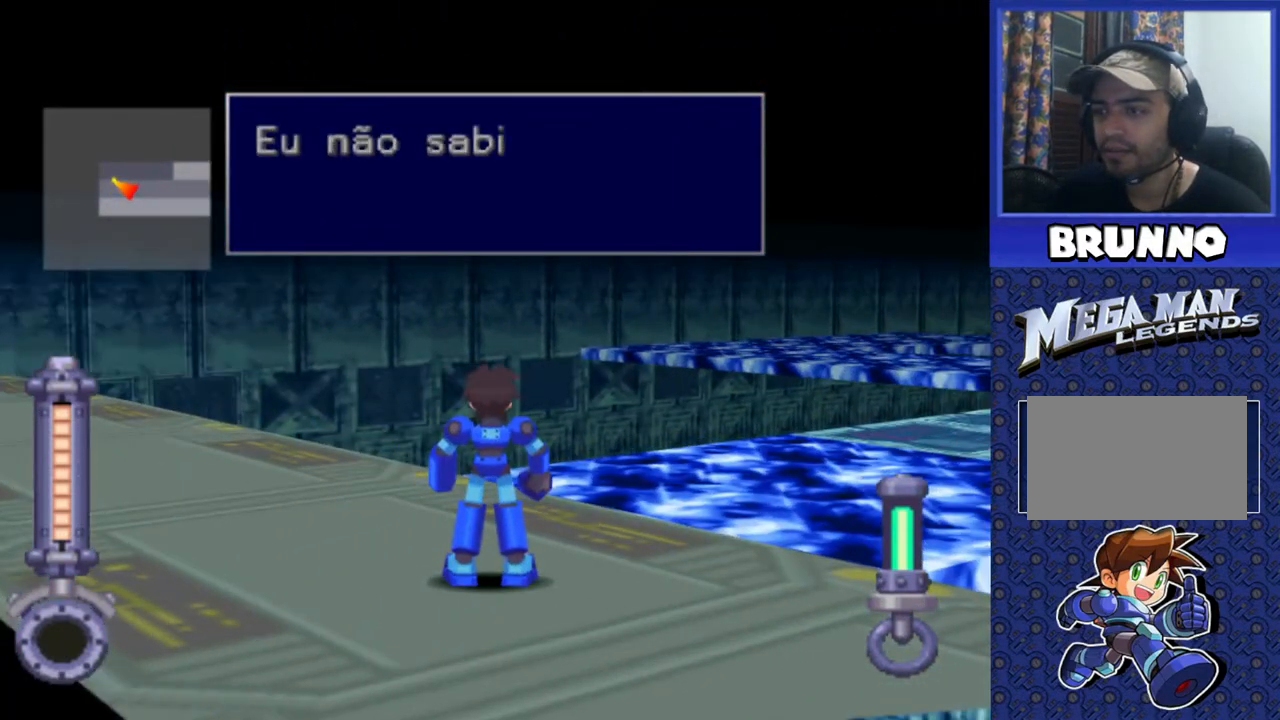
{"buttons": ["DPAD_RIGHT"], "events": [[150, "DPAD_RIGHT", "down"]]}
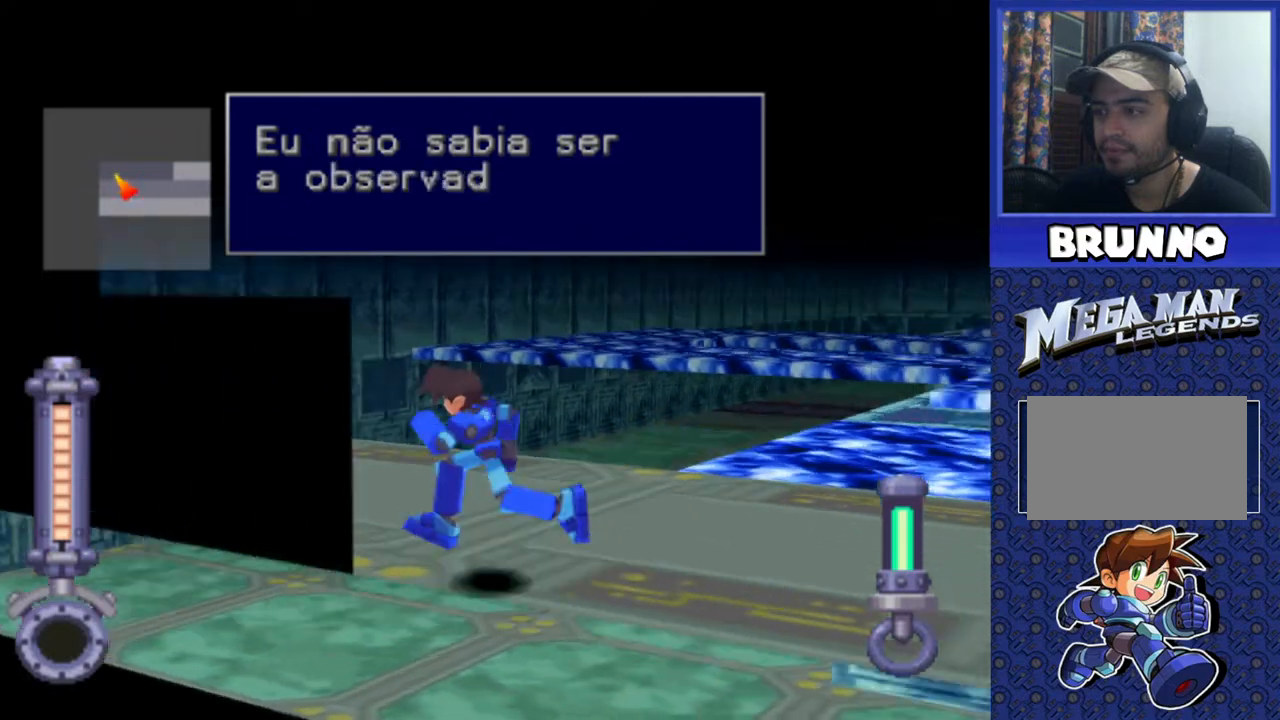
{"buttons": [], "events": [[150, "DPAD_RIGHT", "up"]]}
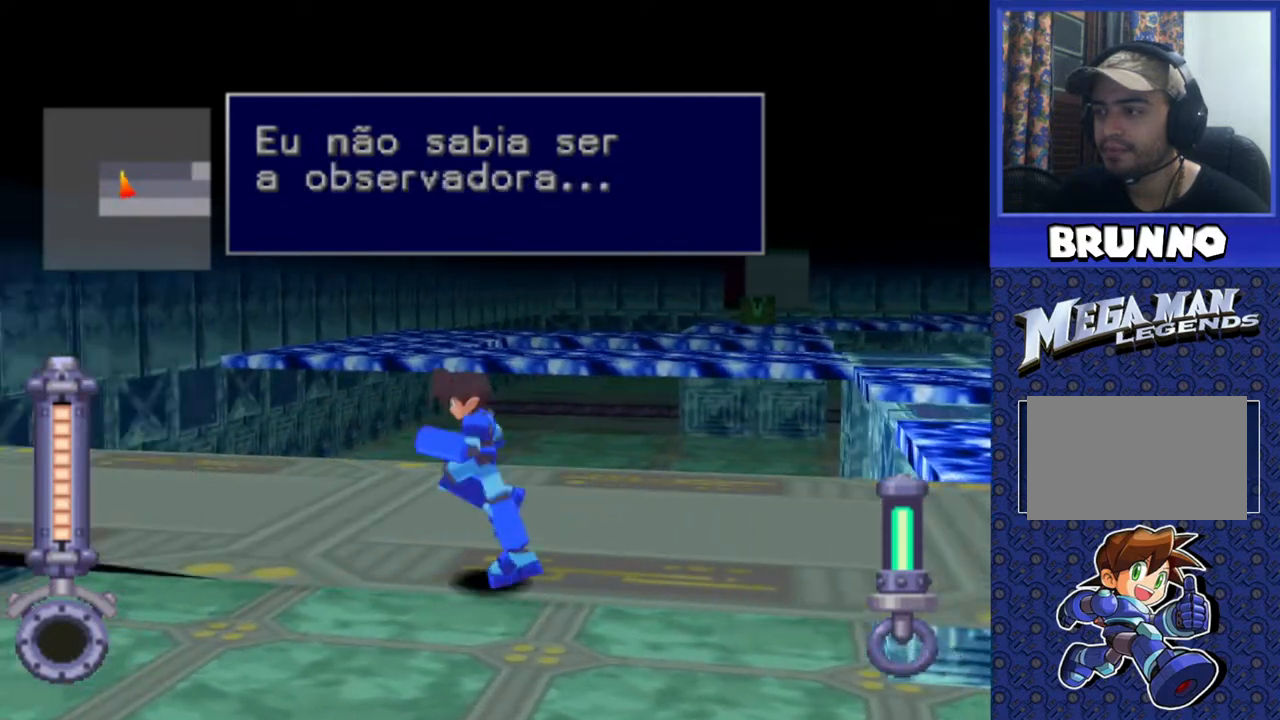
{"buttons": [], "events": []}